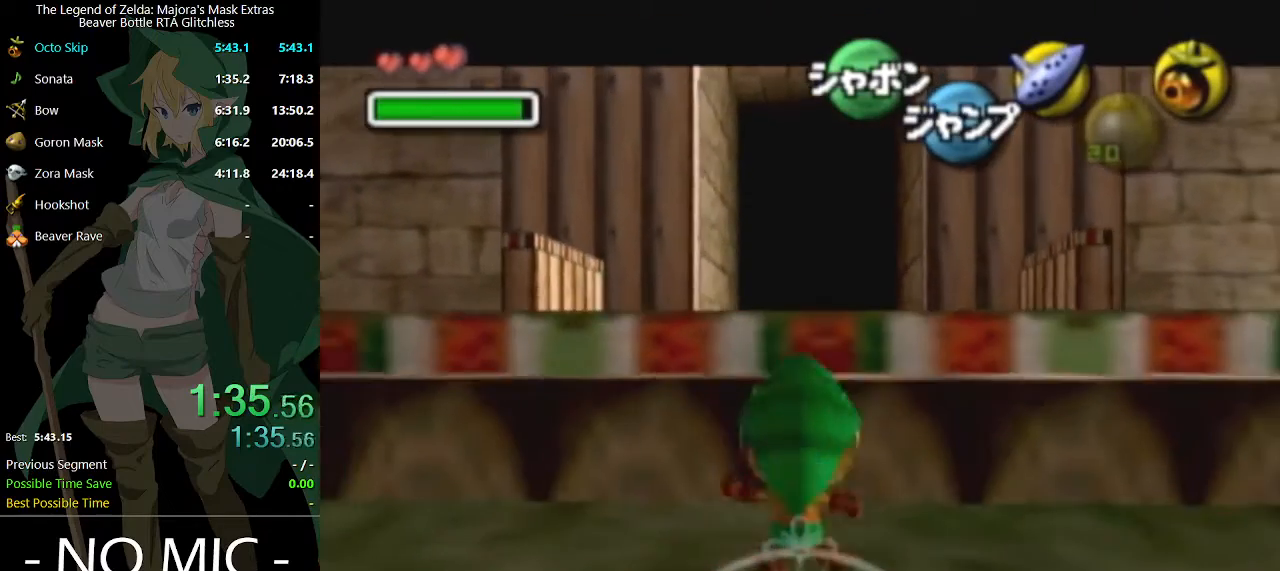
Gameplay with a controller (Nintendo layout); each line is a JSON object with the inputs held at the frame after it. "events" lists button and stick changes between this image and that frame as [ms after this image, input, new state], when the widget could be followed in between. Not read: L3 R3.
{"buttons": ["L1"], "left_stick": "down", "right_stick": "center", "events": []}
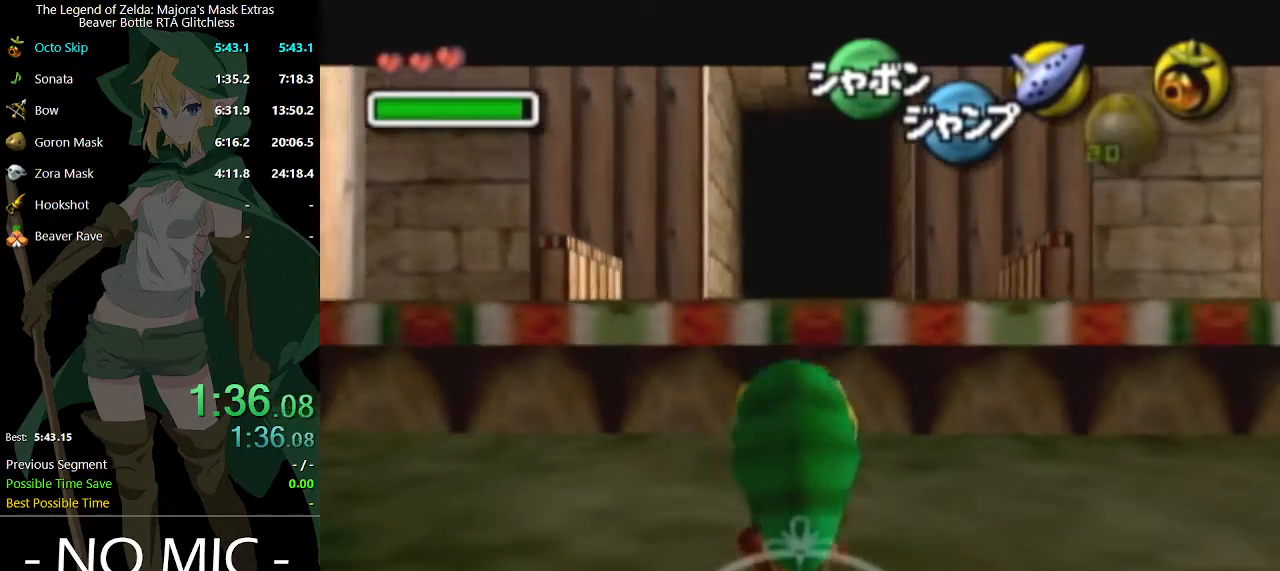
{"buttons": ["L1"], "left_stick": "down", "right_stick": "center", "events": []}
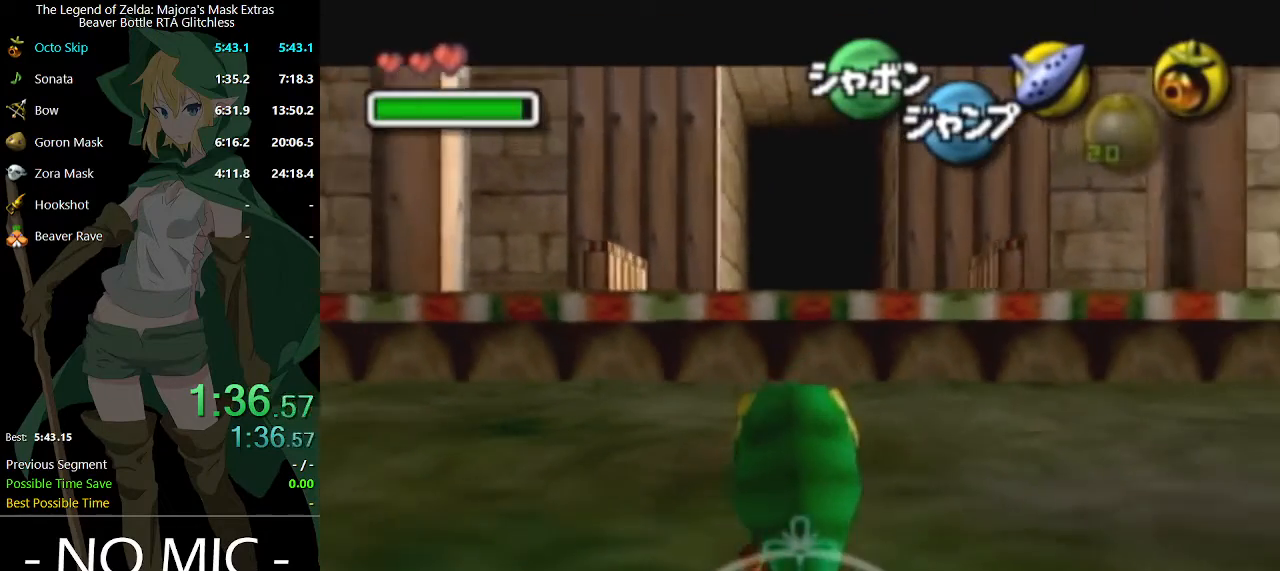
{"buttons": ["L1"], "left_stick": "down", "right_stick": "center", "events": []}
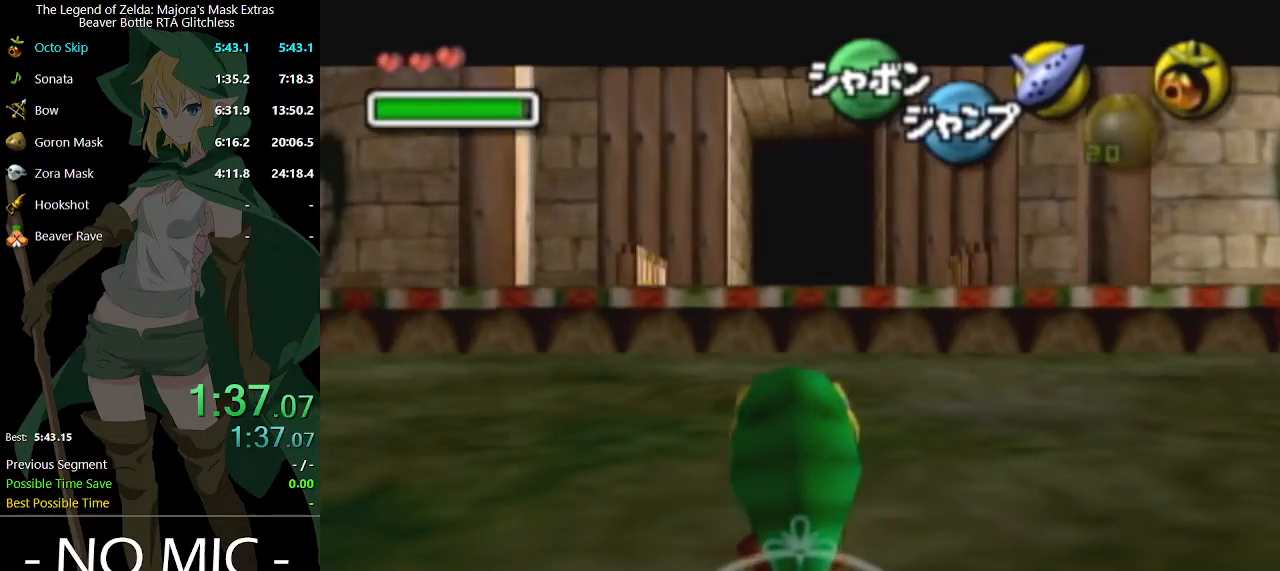
{"buttons": ["L1"], "left_stick": "down", "right_stick": "center", "events": []}
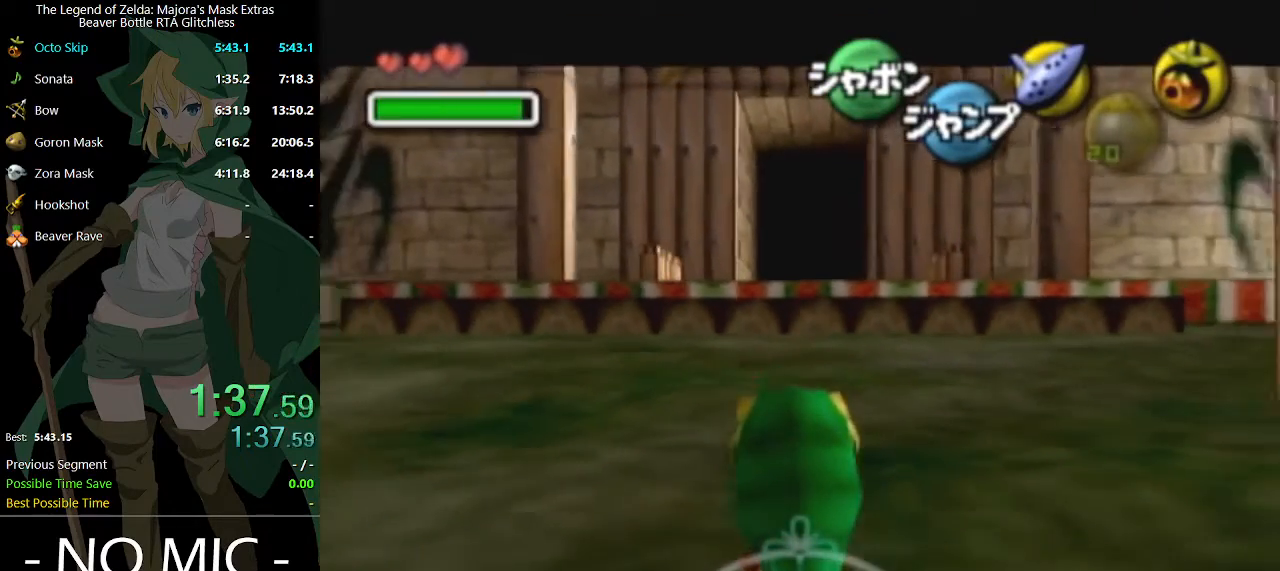
{"buttons": ["L1"], "left_stick": "down", "right_stick": "center", "events": []}
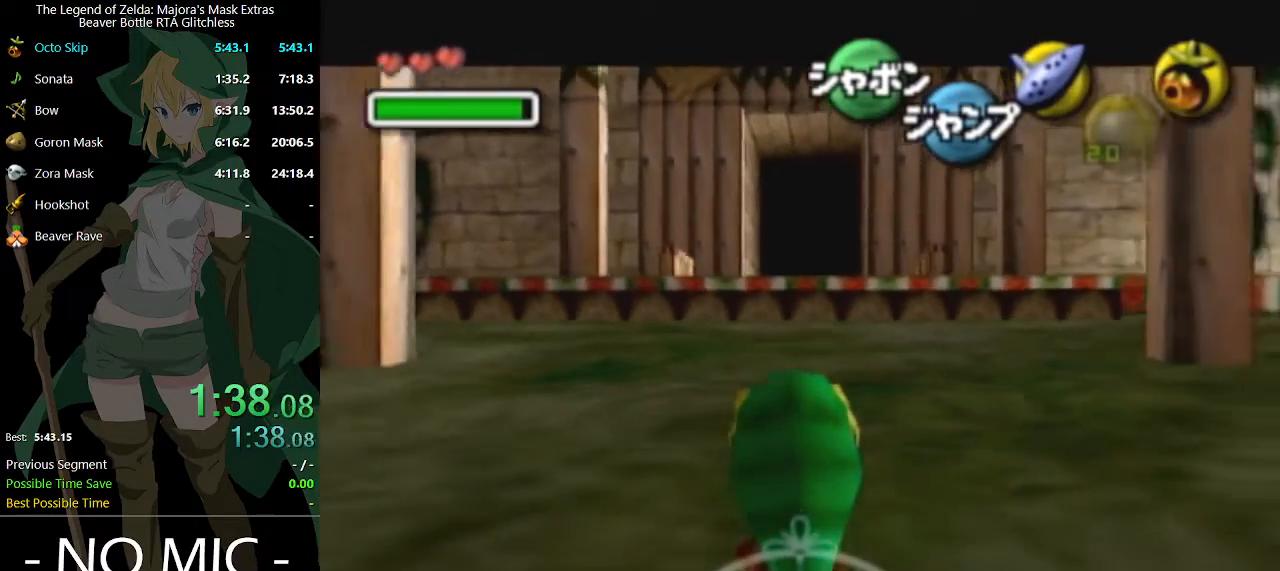
{"buttons": ["L1"], "left_stick": "down", "right_stick": "center", "events": []}
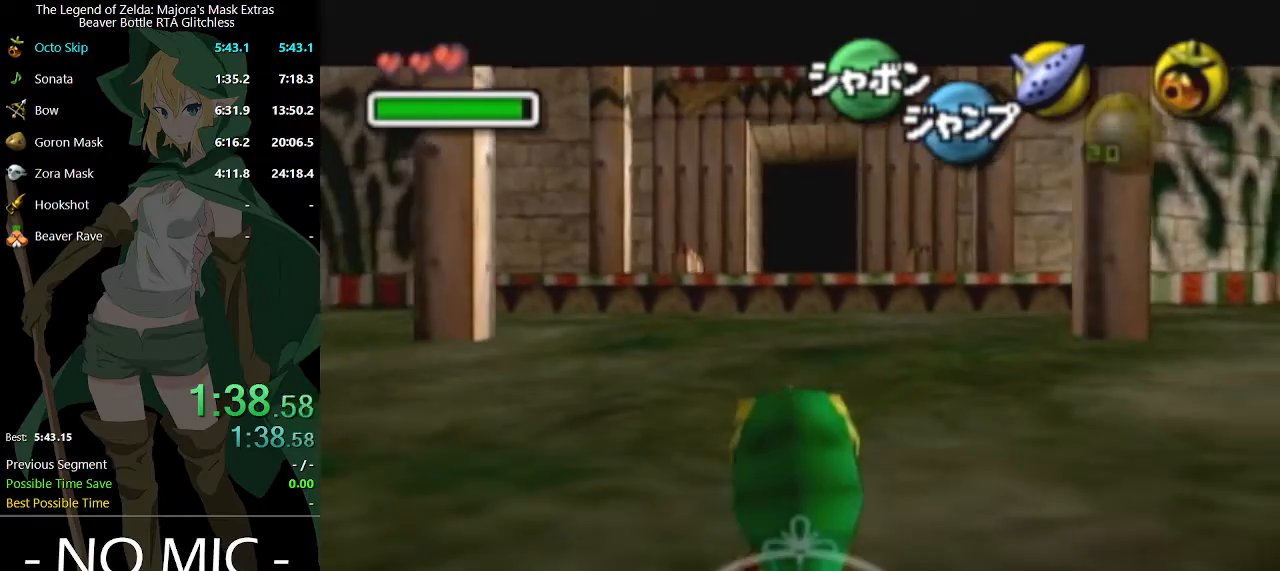
{"buttons": ["L1"], "left_stick": "down", "right_stick": "center", "events": []}
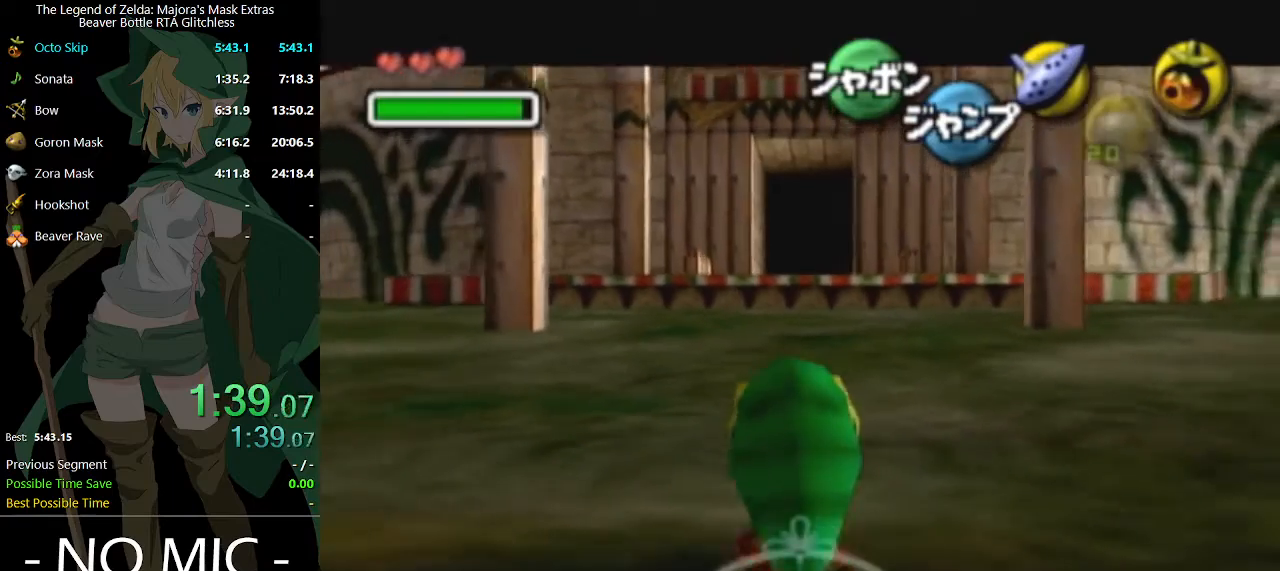
{"buttons": ["L1"], "left_stick": "down", "right_stick": "center", "events": []}
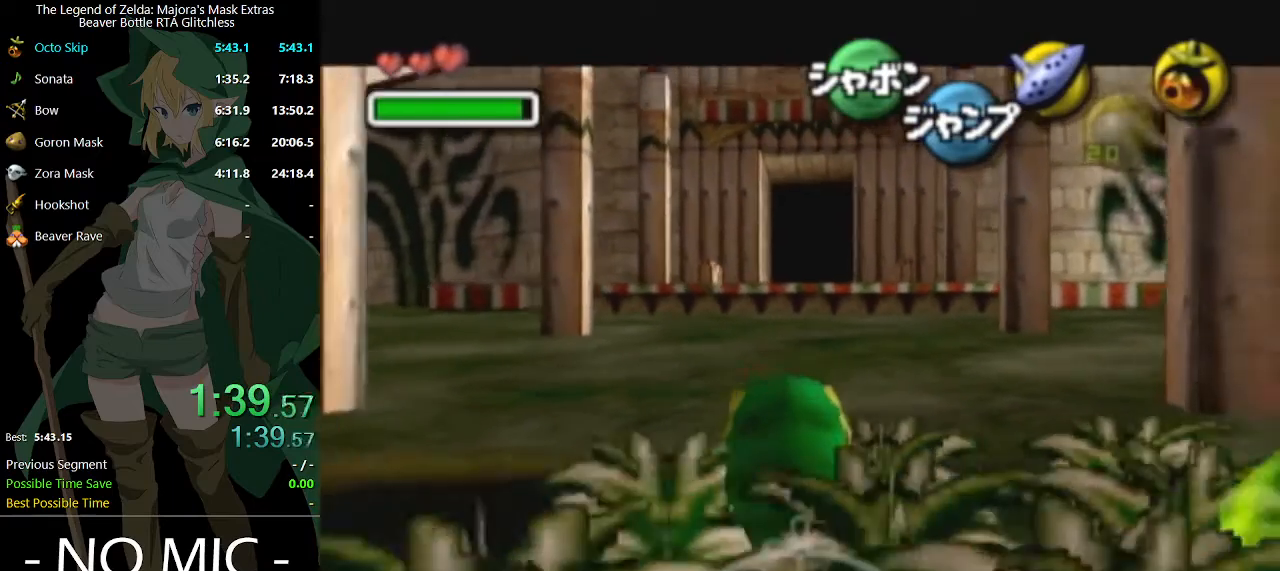
{"buttons": ["L1"], "left_stick": "down", "right_stick": "center", "events": []}
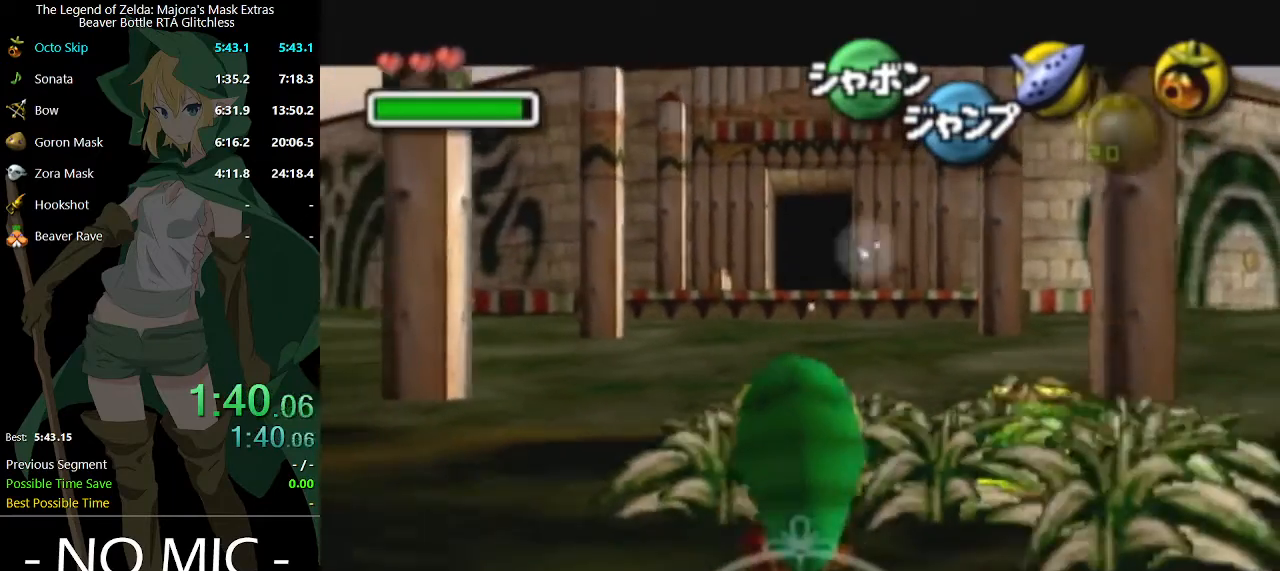
{"buttons": ["L1"], "left_stick": "down", "right_stick": "center", "events": []}
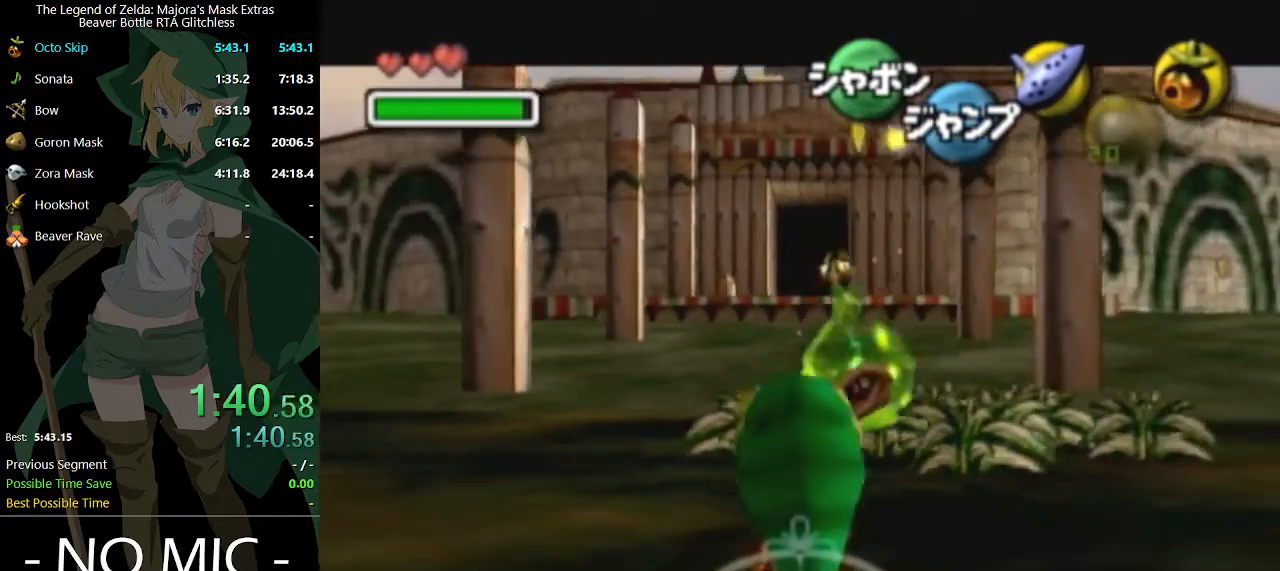
{"buttons": ["L1"], "left_stick": "down", "right_stick": "center", "events": []}
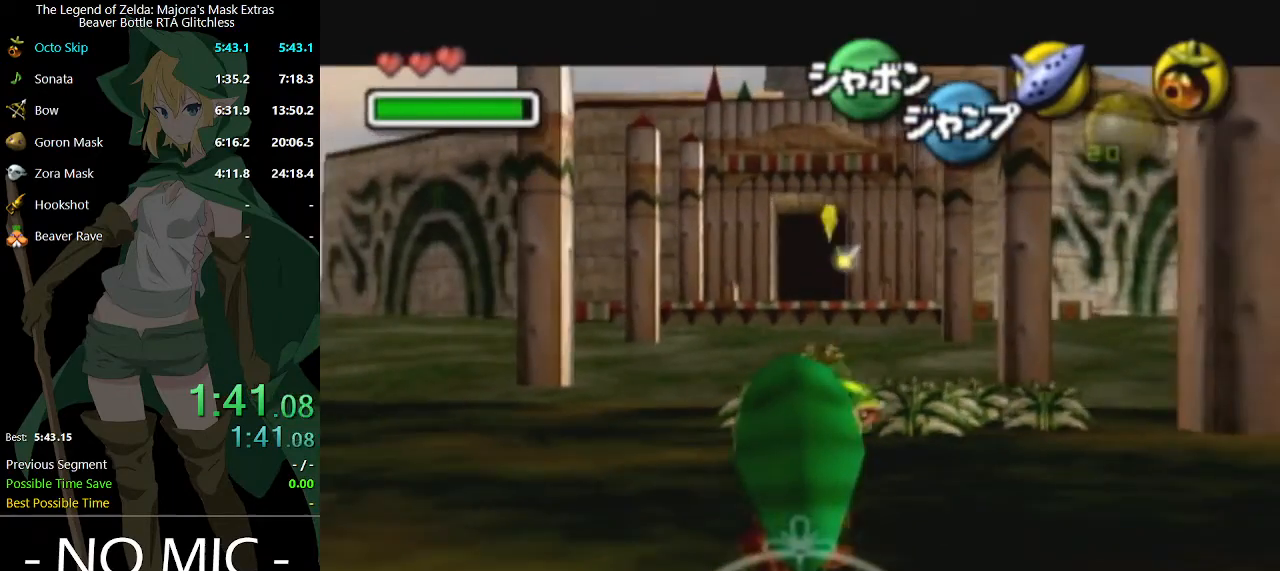
{"buttons": ["L1"], "left_stick": "down", "right_stick": "center", "events": []}
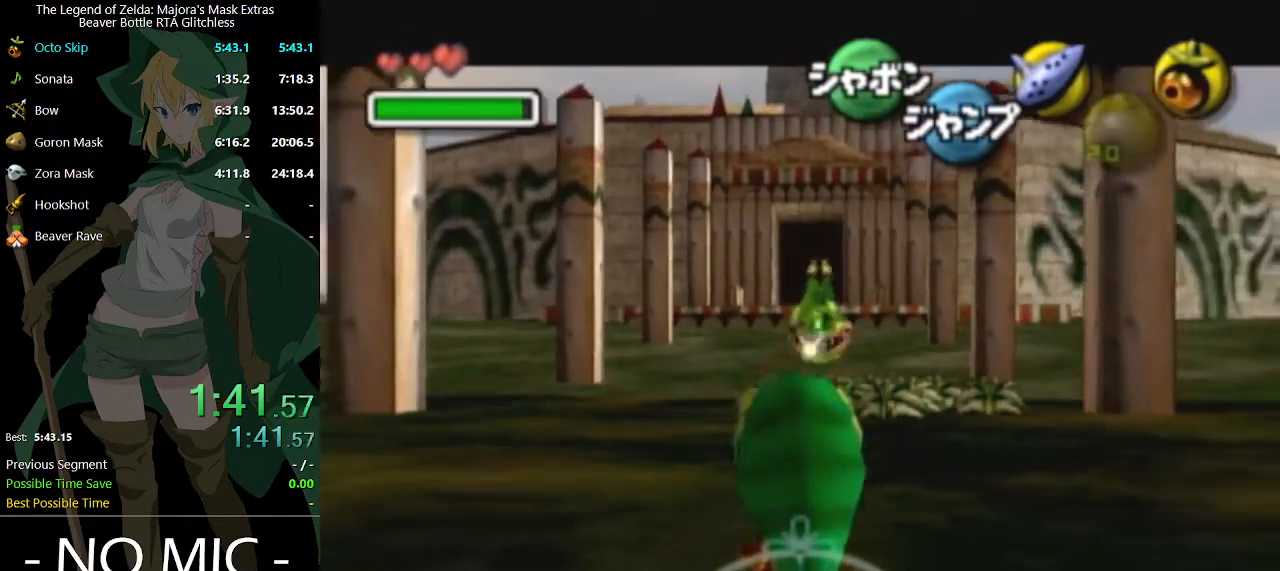
{"buttons": ["L1"], "left_stick": "down", "right_stick": "center", "events": []}
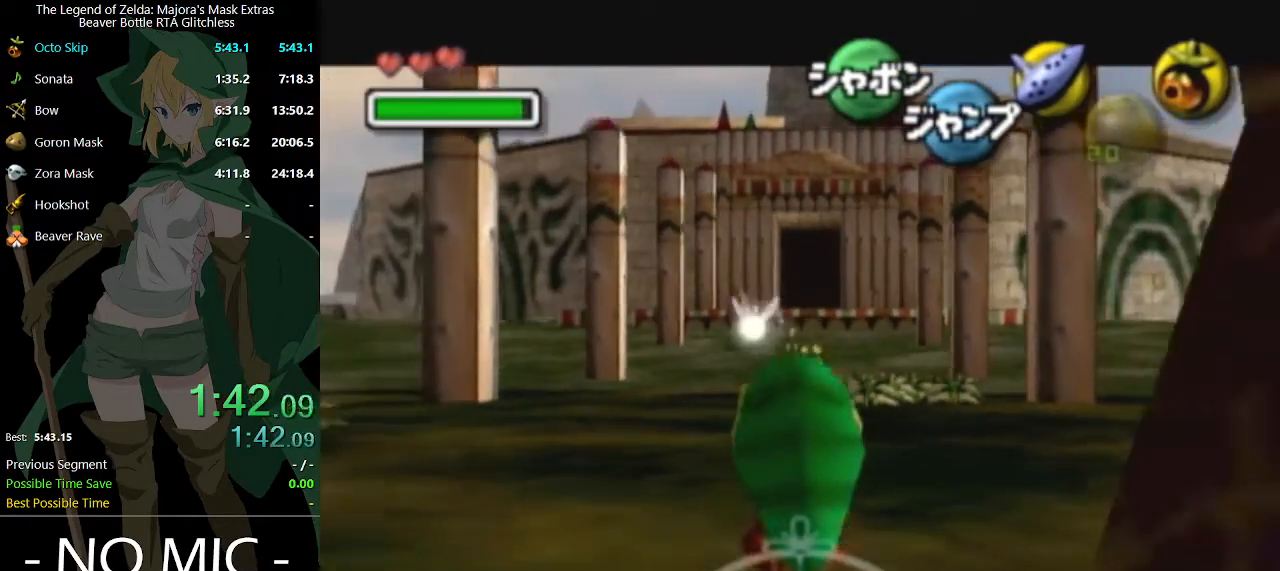
{"buttons": ["L1"], "left_stick": "down", "right_stick": "center", "events": []}
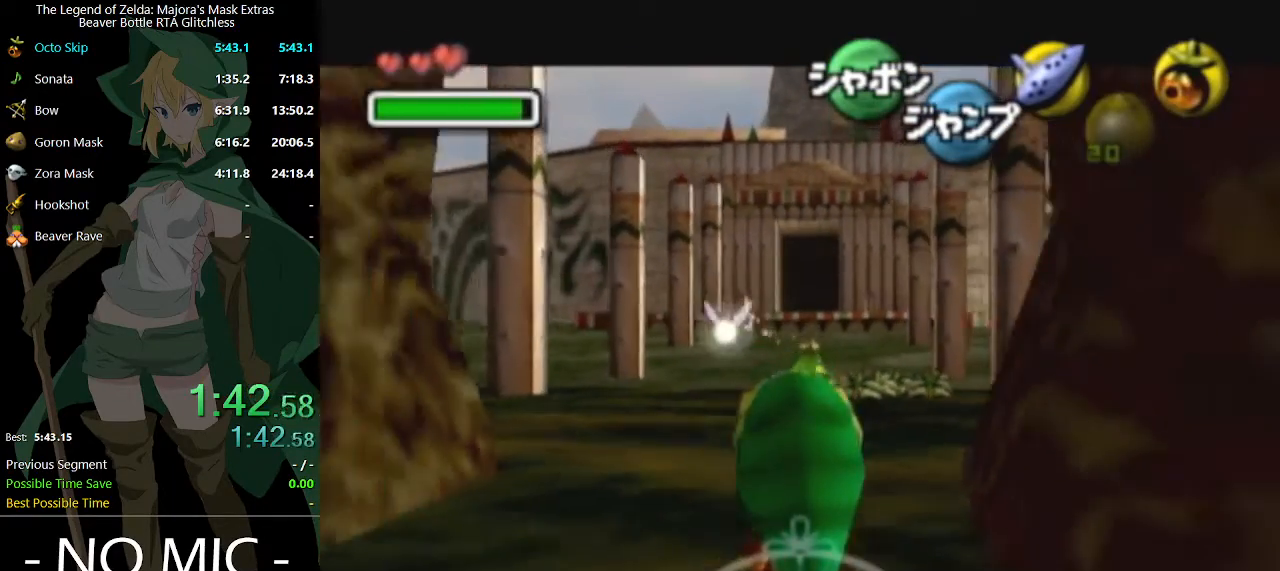
{"buttons": ["L1"], "left_stick": "down", "right_stick": "center", "events": []}
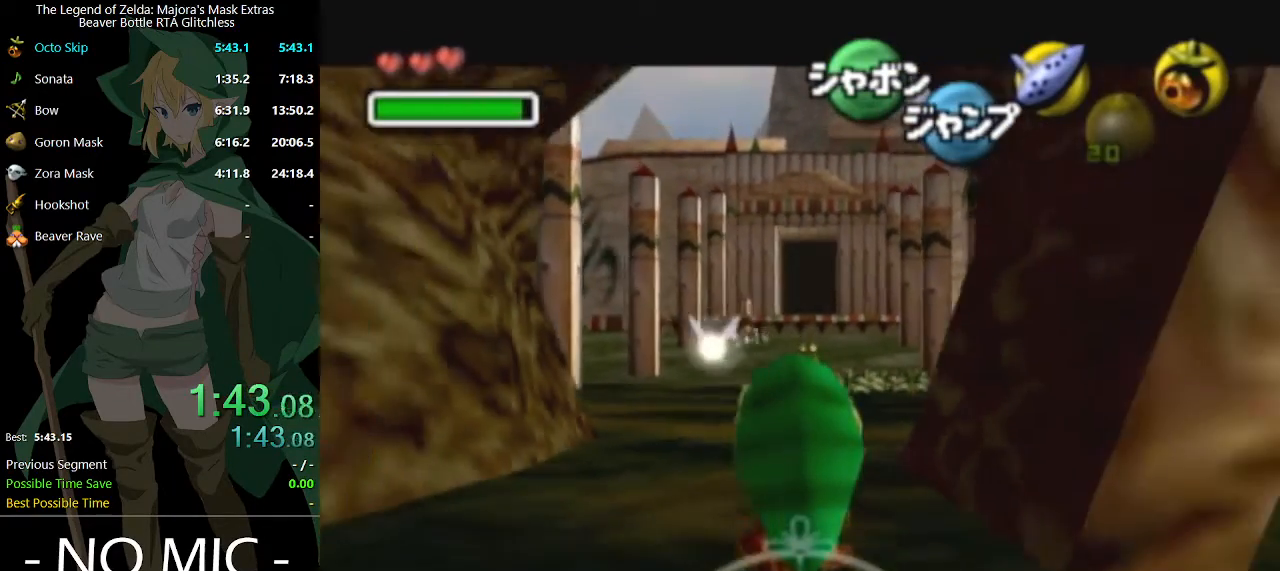
{"buttons": ["L1"], "left_stick": "down", "right_stick": "center", "events": []}
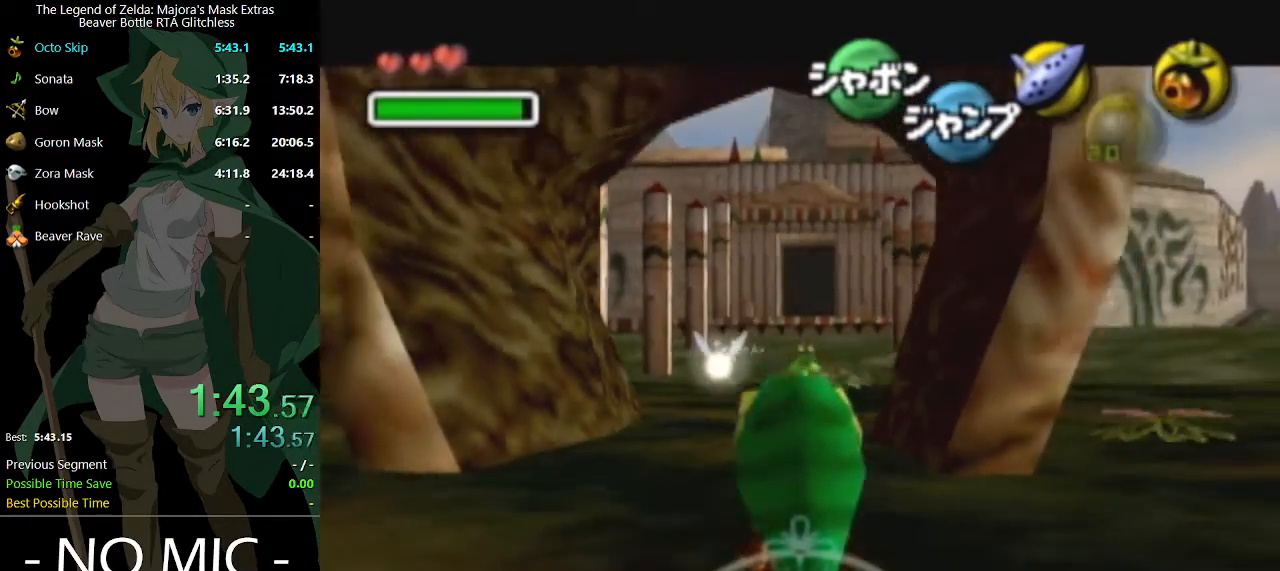
{"buttons": ["L1"], "left_stick": "down", "right_stick": "center", "events": []}
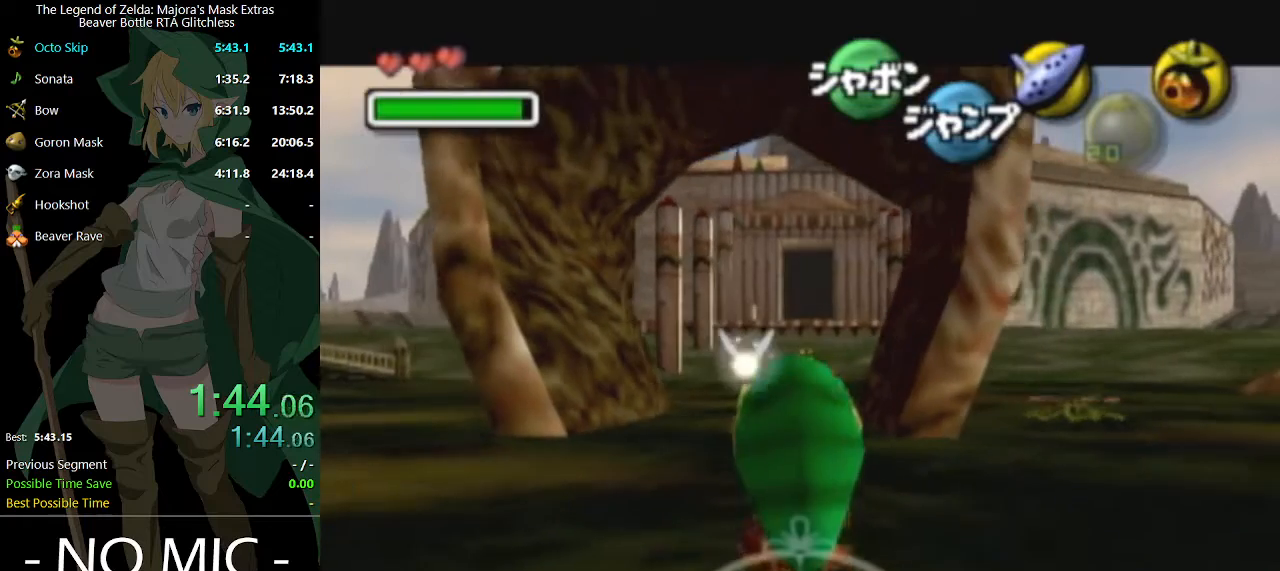
{"buttons": ["L1"], "left_stick": "down", "right_stick": "center", "events": []}
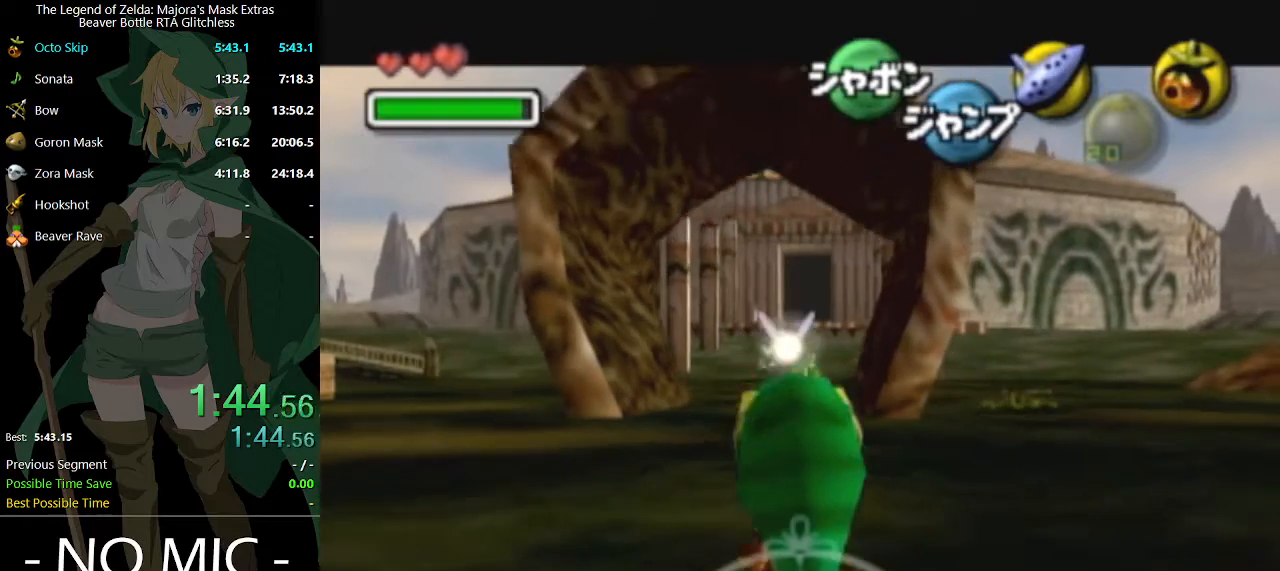
{"buttons": ["L1"], "left_stick": "down", "right_stick": "center", "events": []}
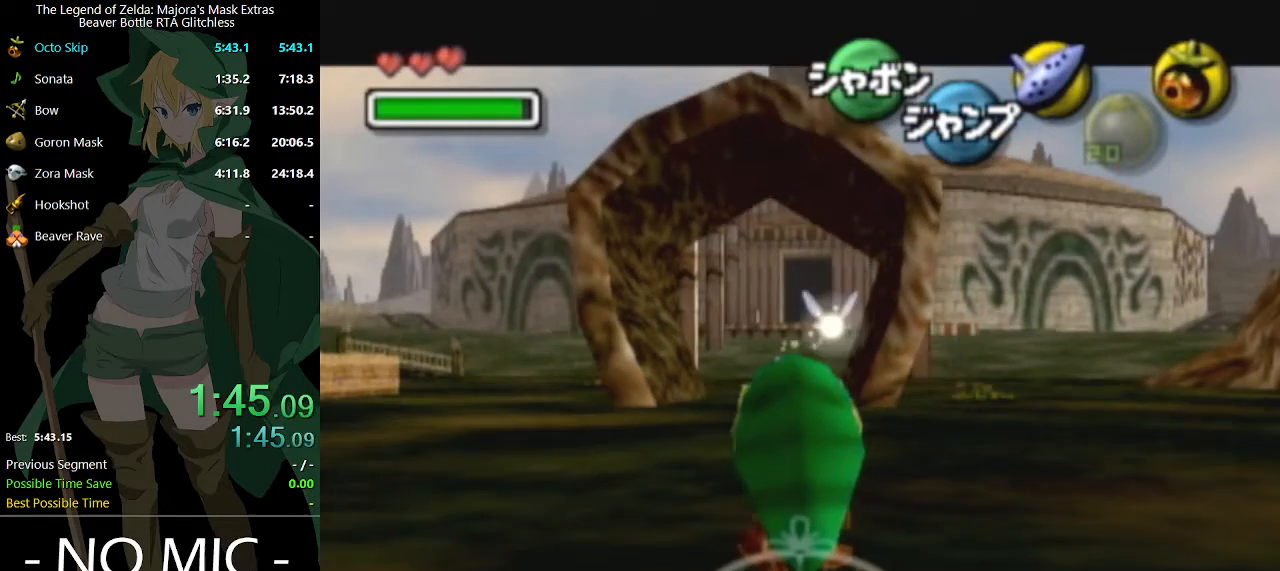
{"buttons": ["L1"], "left_stick": "down", "right_stick": "center", "events": []}
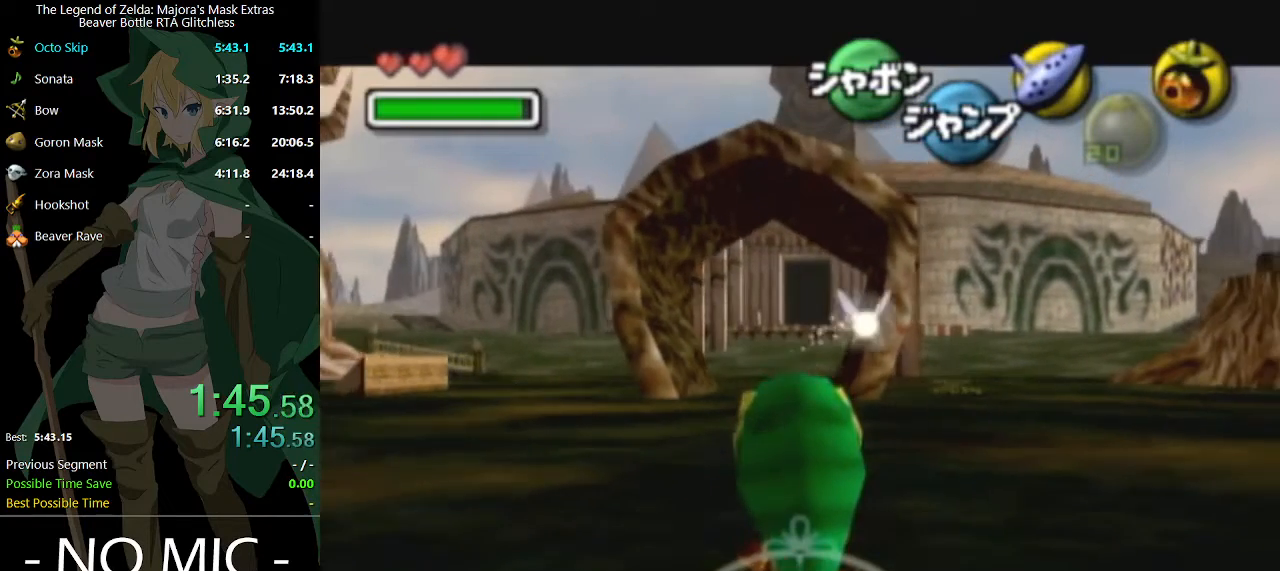
{"buttons": ["L1"], "left_stick": "down", "right_stick": "center", "events": []}
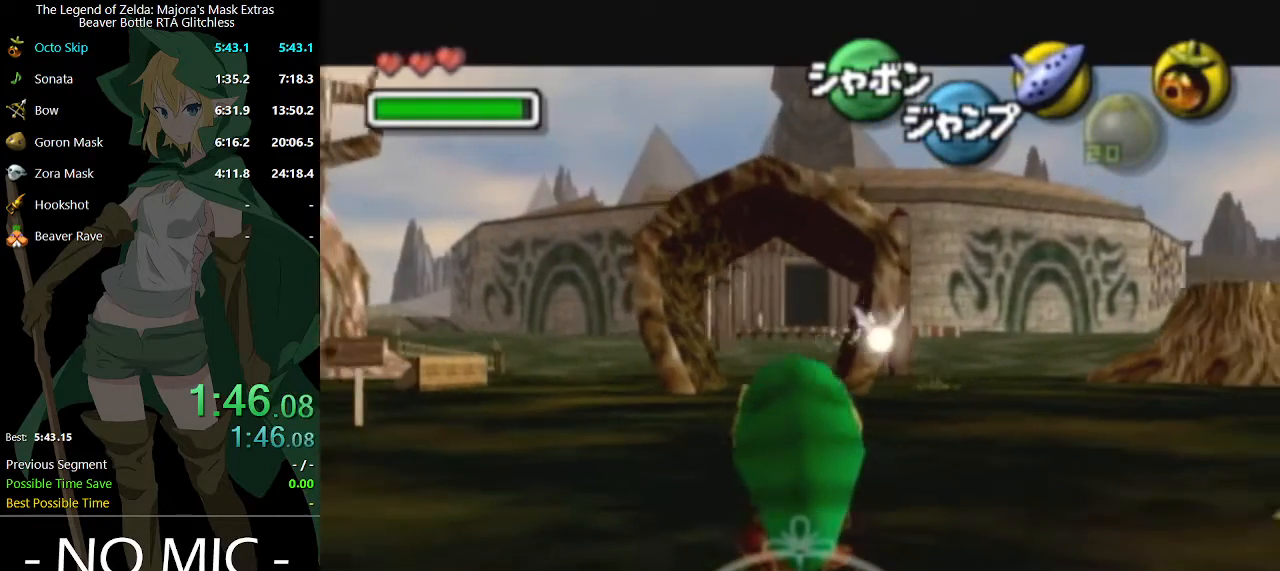
{"buttons": ["L1"], "left_stick": "center", "right_stick": "center", "events": [[500, "left_stick", "center"]]}
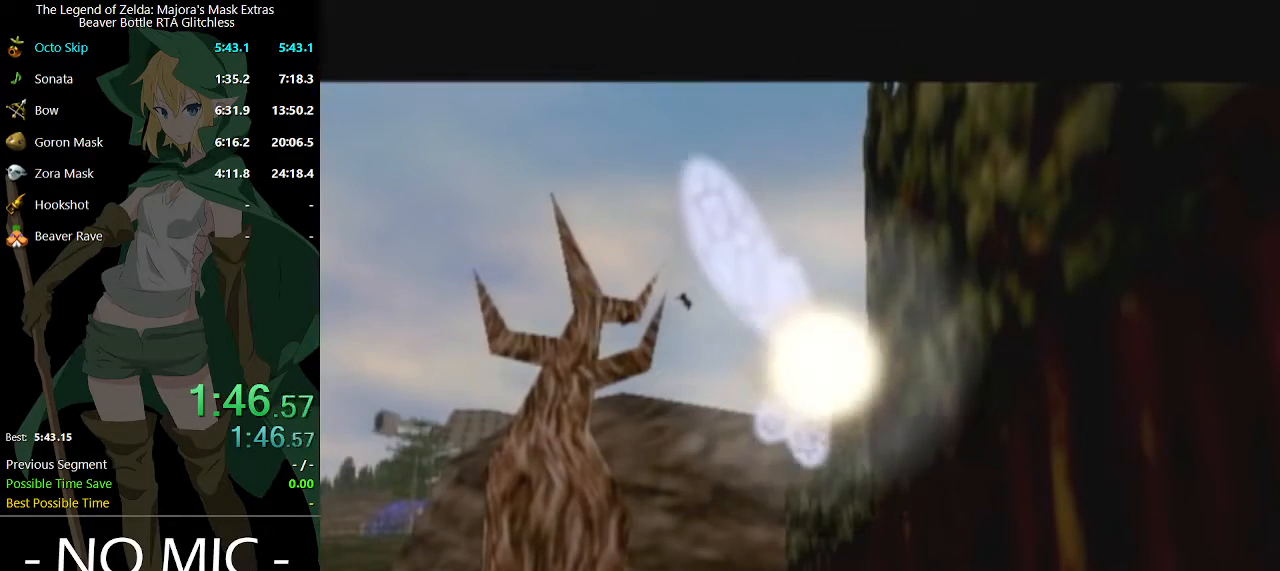
{"buttons": [], "left_stick": "center", "right_stick": "center", "events": [[33, "L1", "up"]]}